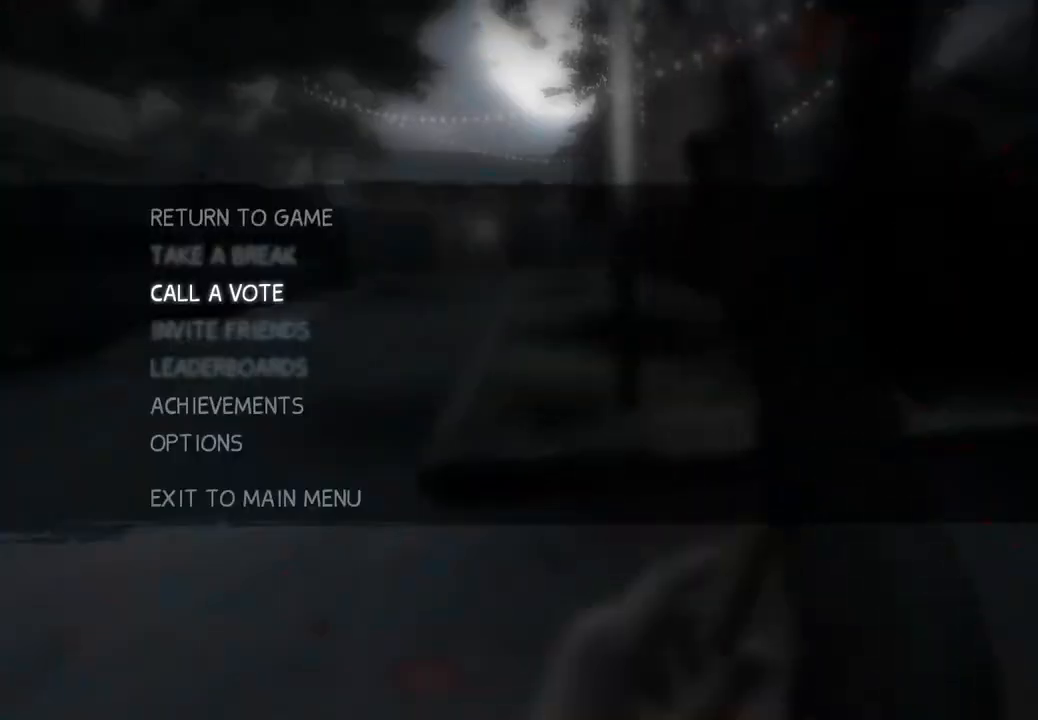
Gameplay with keyboard; each line is a JSON object with the keys held at the frame after it. "events" lists presses ("down") and releases ("up") of "a", "ctrl", "d", "e", "q", "s", "shift", "space" and "w" between this image and that frame as [ms after this image, input, new state], when the widget could be followed in between. No other keys are recorded. Mouse input is not recorded.
{"keys": [], "events": []}
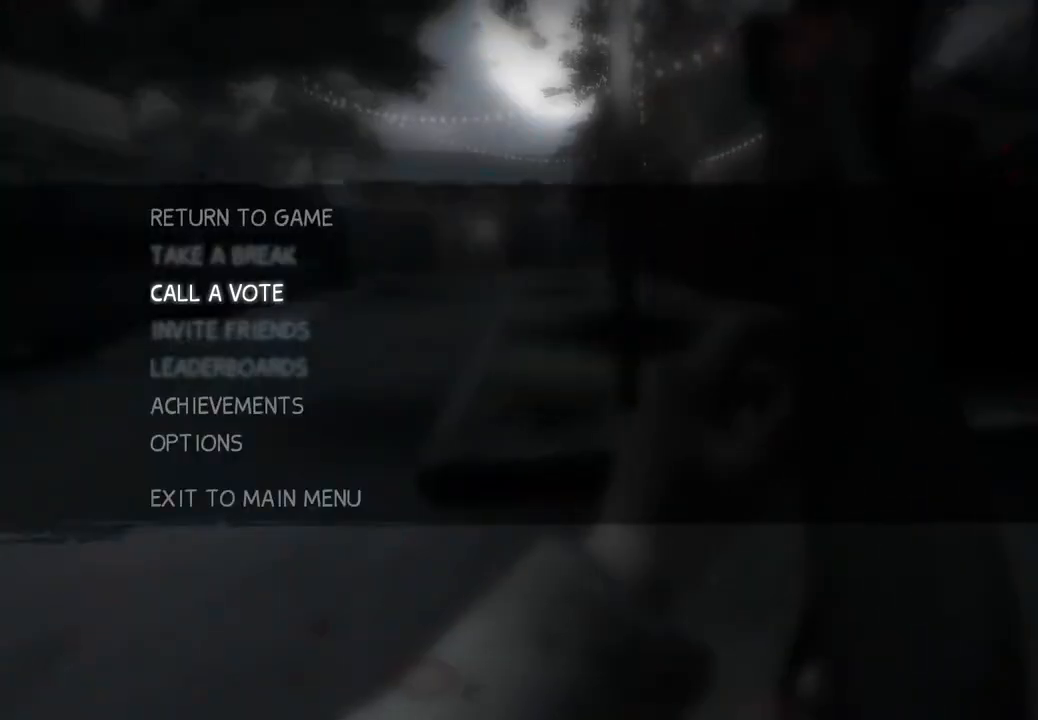
{"keys": [], "events": []}
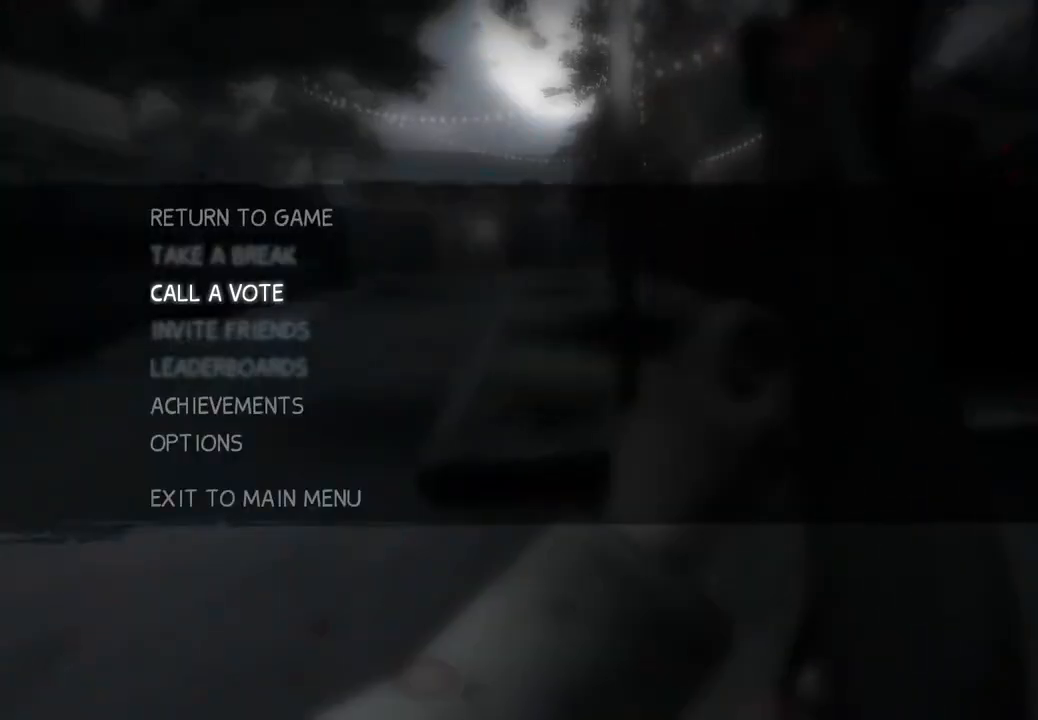
{"keys": [], "events": []}
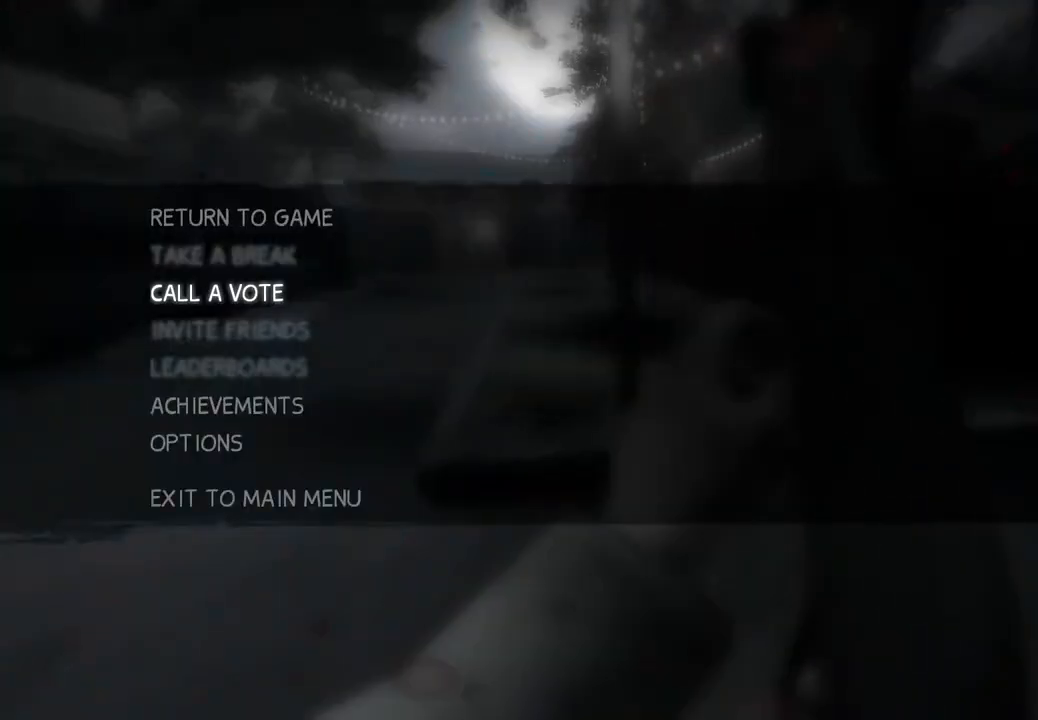
{"keys": [], "events": []}
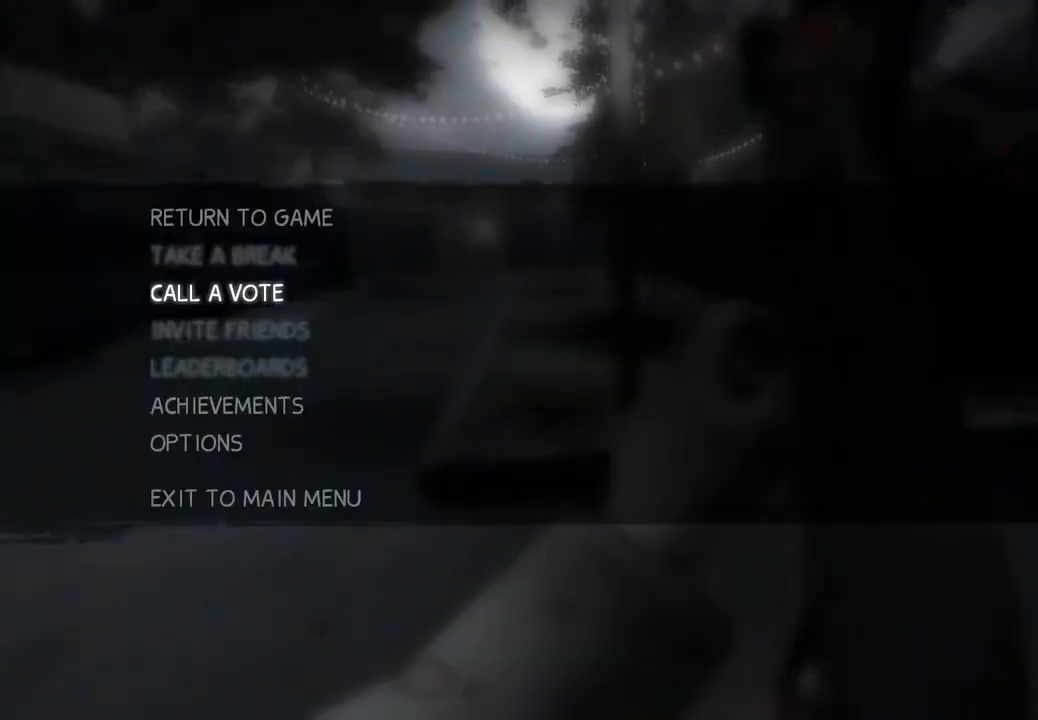
{"keys": [], "events": []}
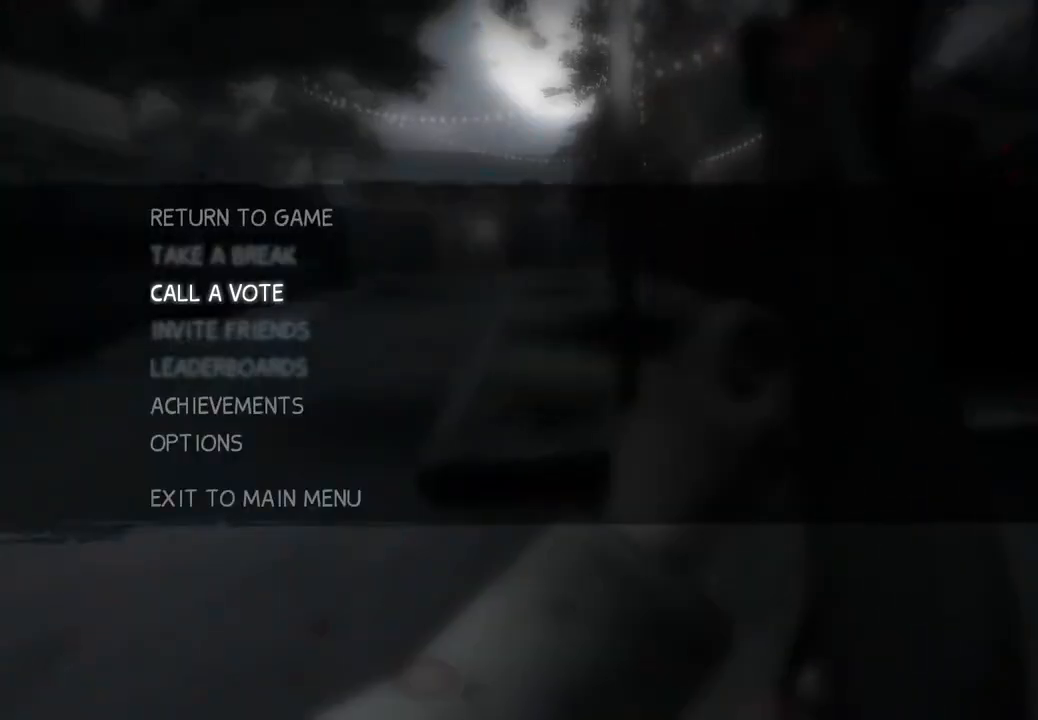
{"keys": ["w"], "events": [[433, "w", "down"]]}
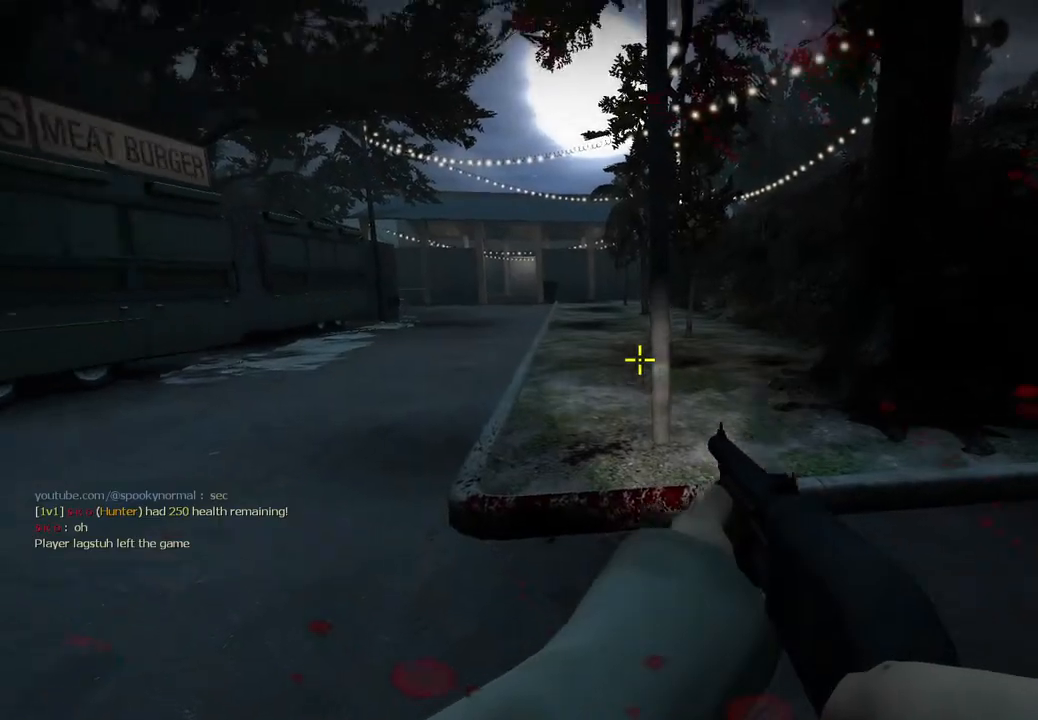
{"keys": ["a", "w"], "events": [[450, "a", "down"]]}
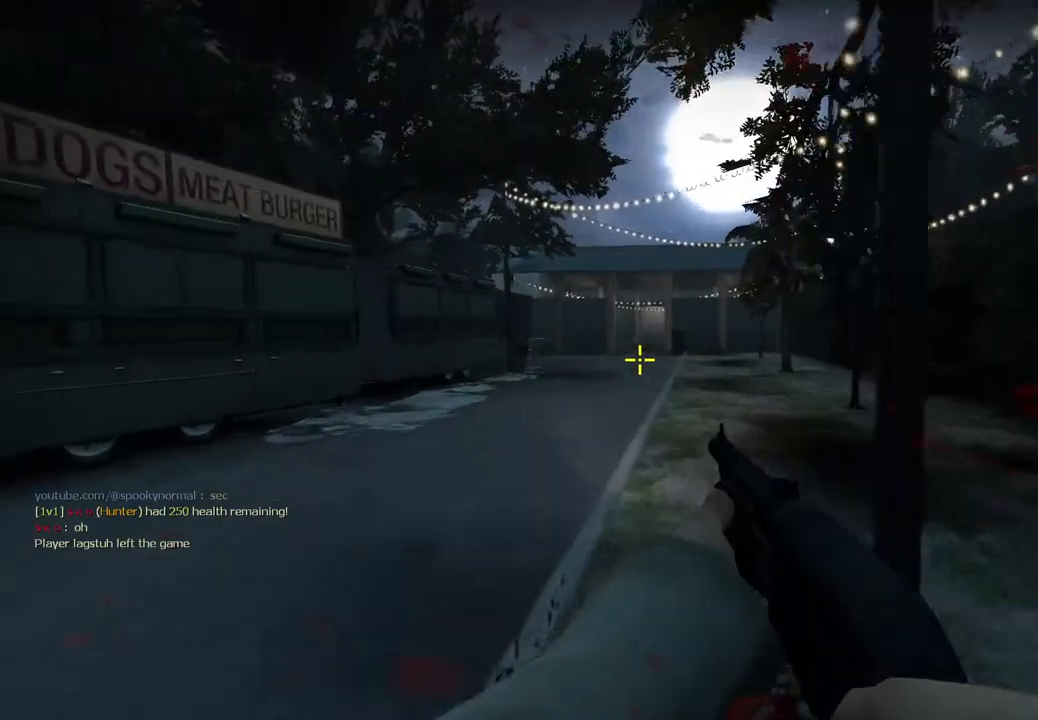
{"keys": ["w"], "events": [[33, "a", "up"]]}
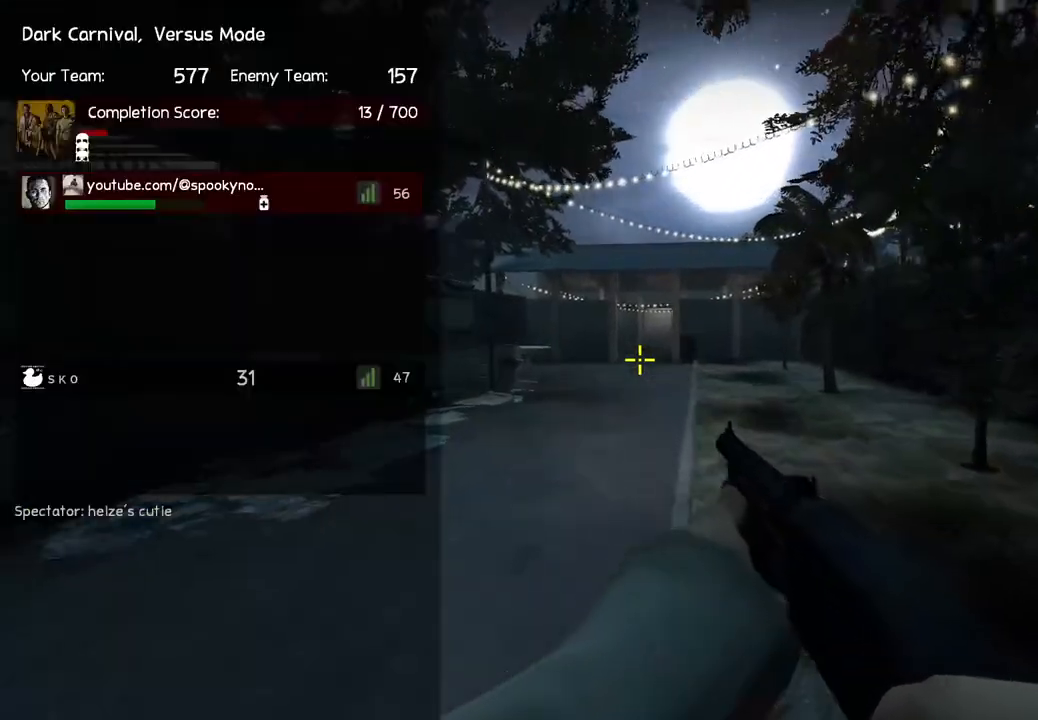
{"keys": ["w"], "events": [[33, "space", "down"], [200, "space", "up"]]}
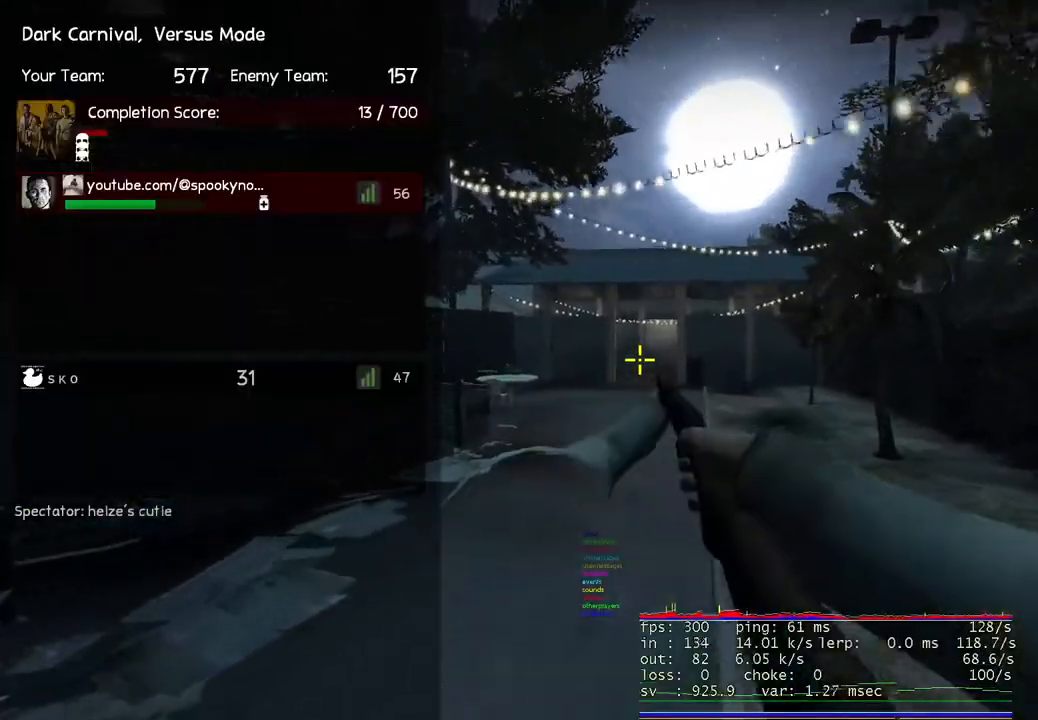
{"keys": ["w"], "events": [[200, "space", "down"], [367, "space", "up"]]}
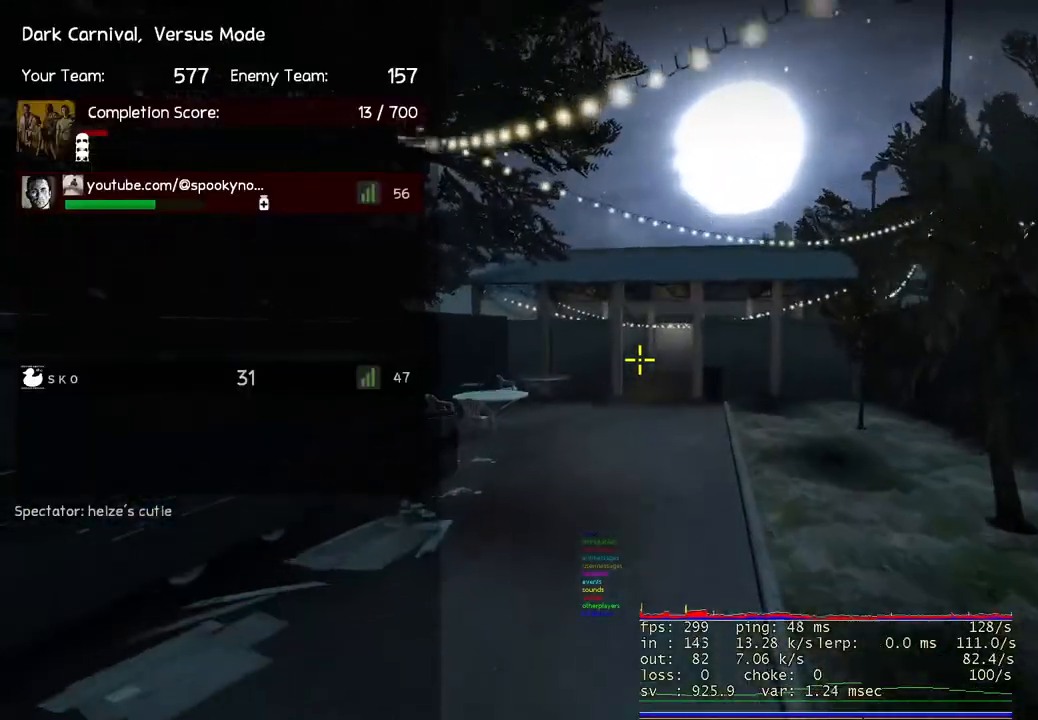
{"keys": ["w"], "events": []}
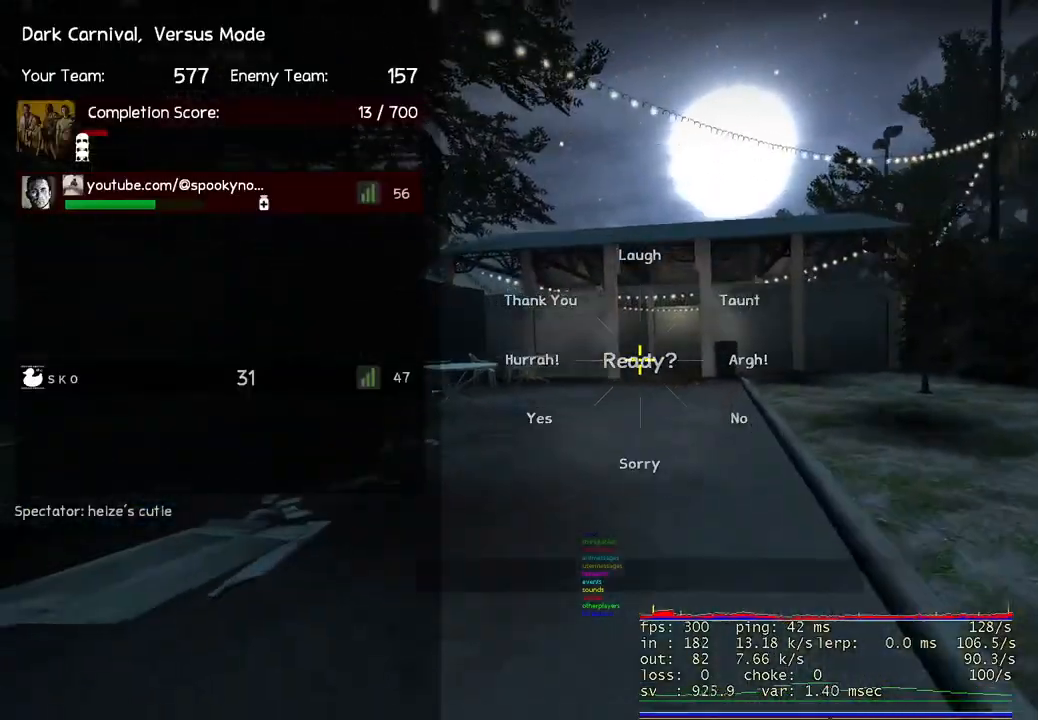
{"keys": ["w"], "events": [[33, "space", "down"], [267, "space", "up"]]}
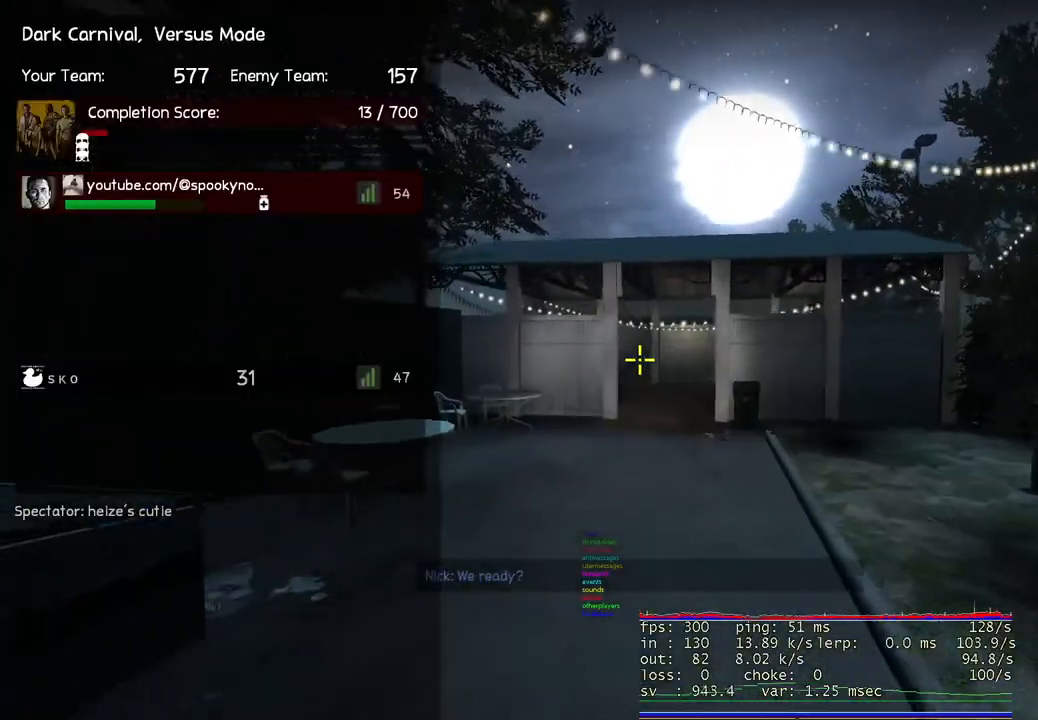
{"keys": ["w"], "events": [[200, "space", "down"], [400, "space", "up"]]}
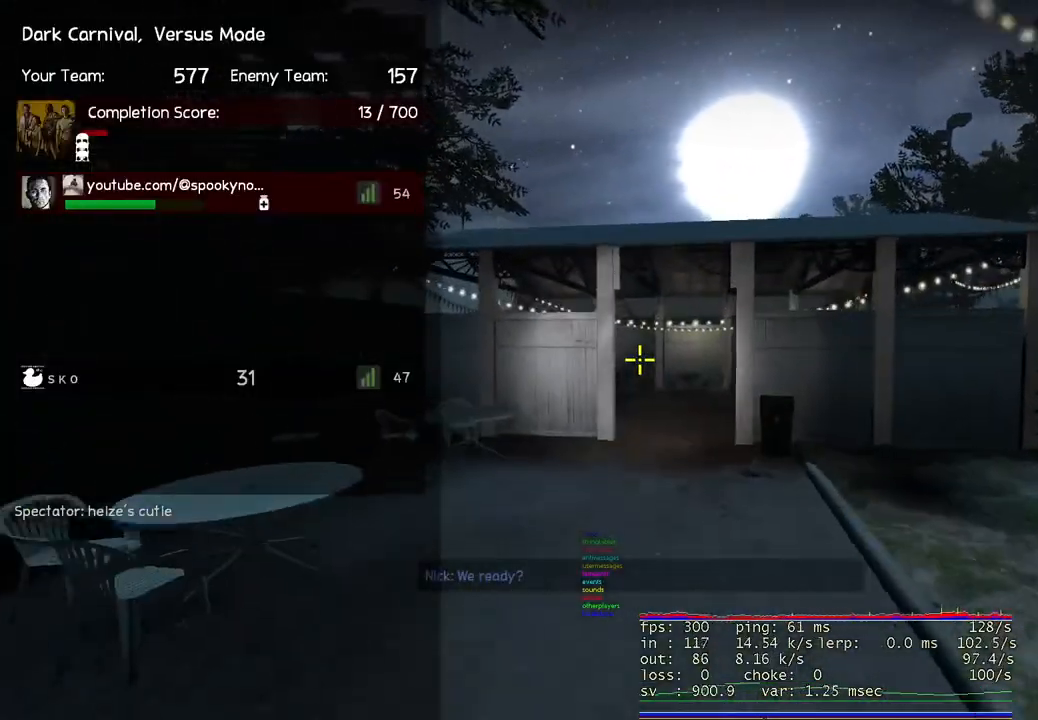
{"keys": ["space", "w"], "events": [[433, "space", "down"]]}
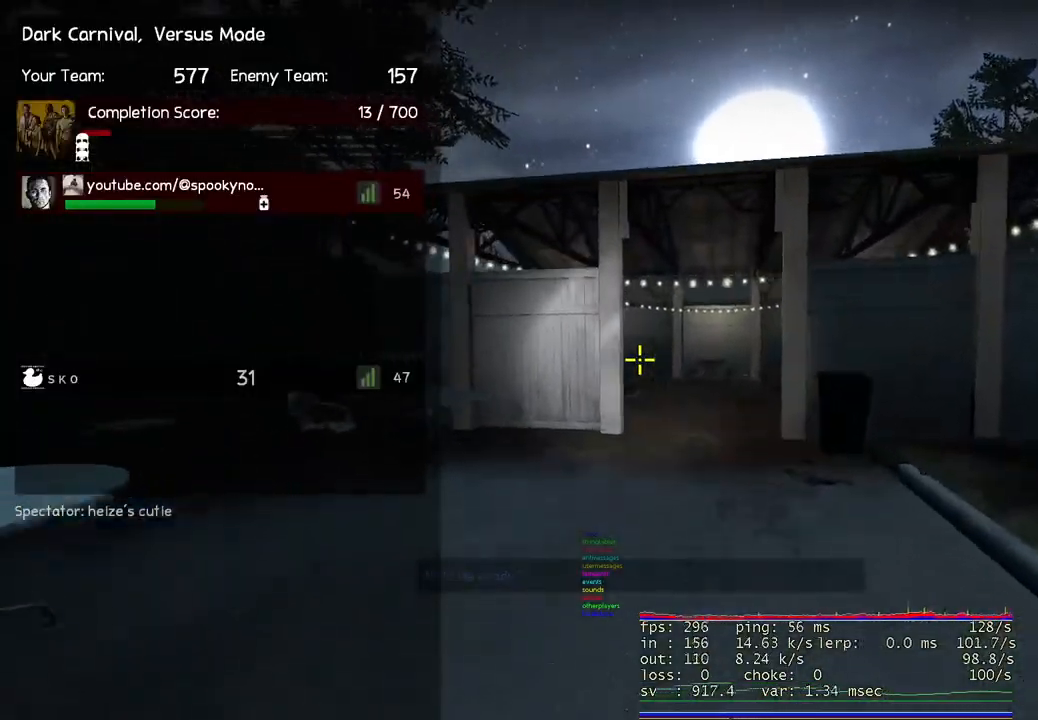
{"keys": ["w"], "events": [[83, "space", "up"], [133, "w", "up"], [250, "d", "down"], [400, "w", "down"], [450, "d", "up"]]}
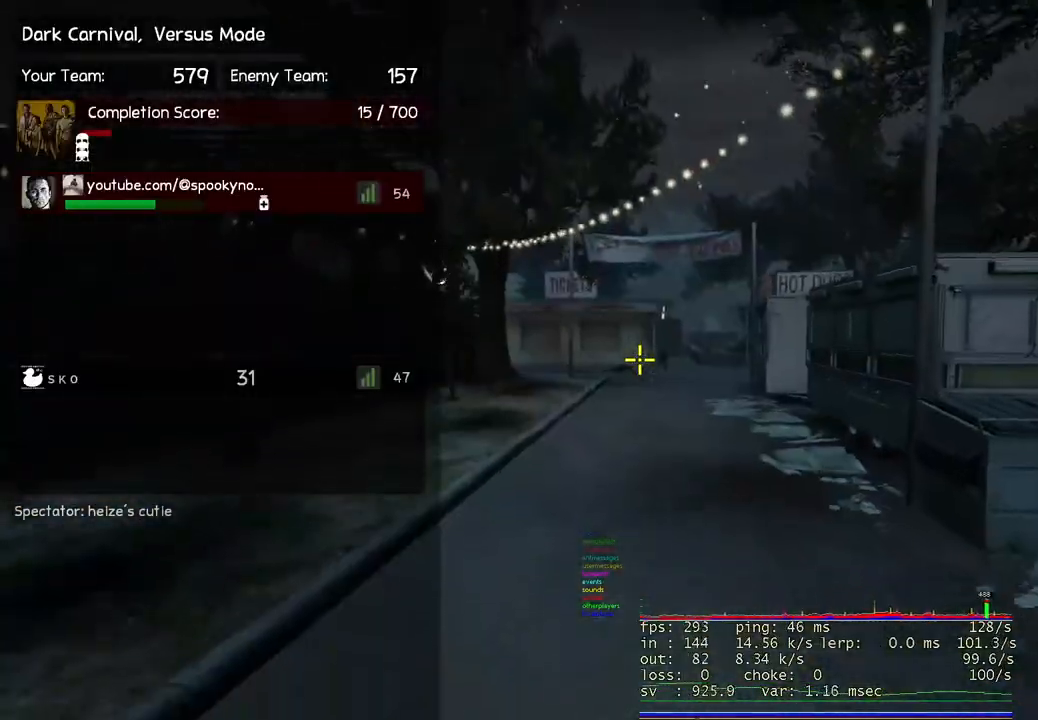
{"keys": ["w"], "events": []}
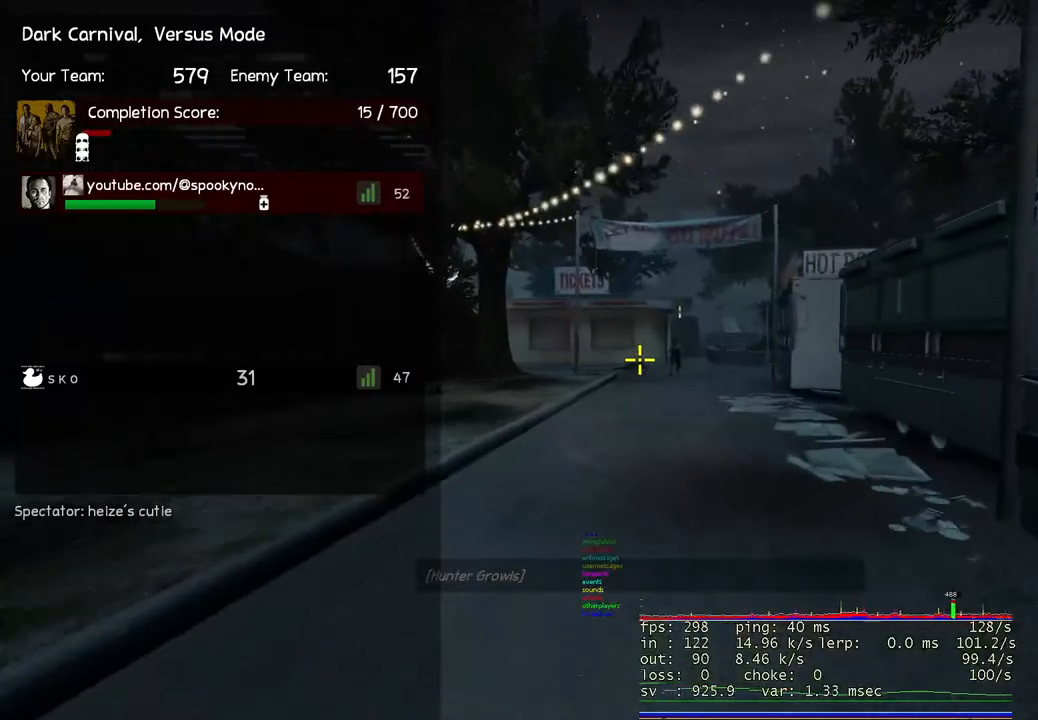
{"keys": ["w"], "events": []}
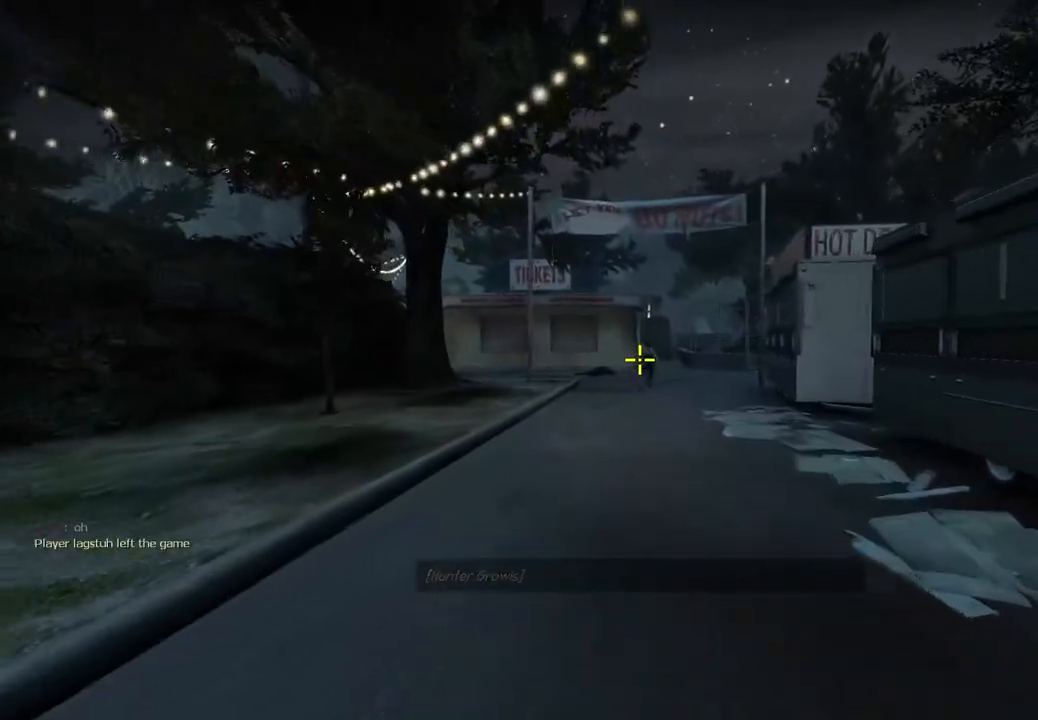
{"keys": ["w"], "events": []}
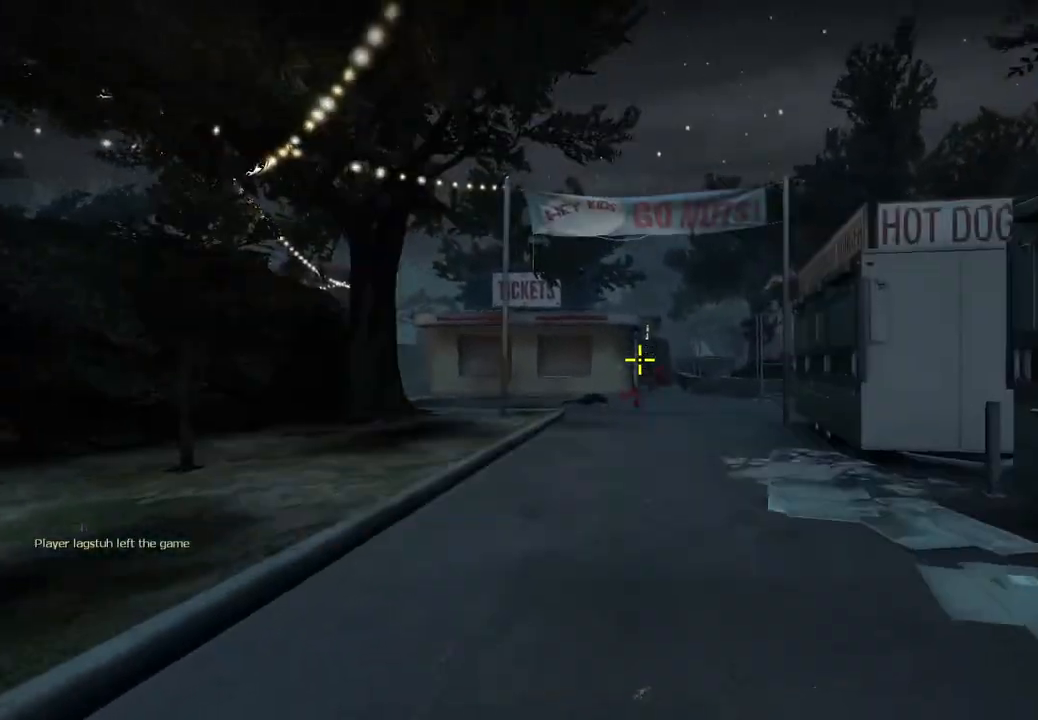
{"keys": ["w"], "events": [[200, "w", "up"], [350, "w", "down"]]}
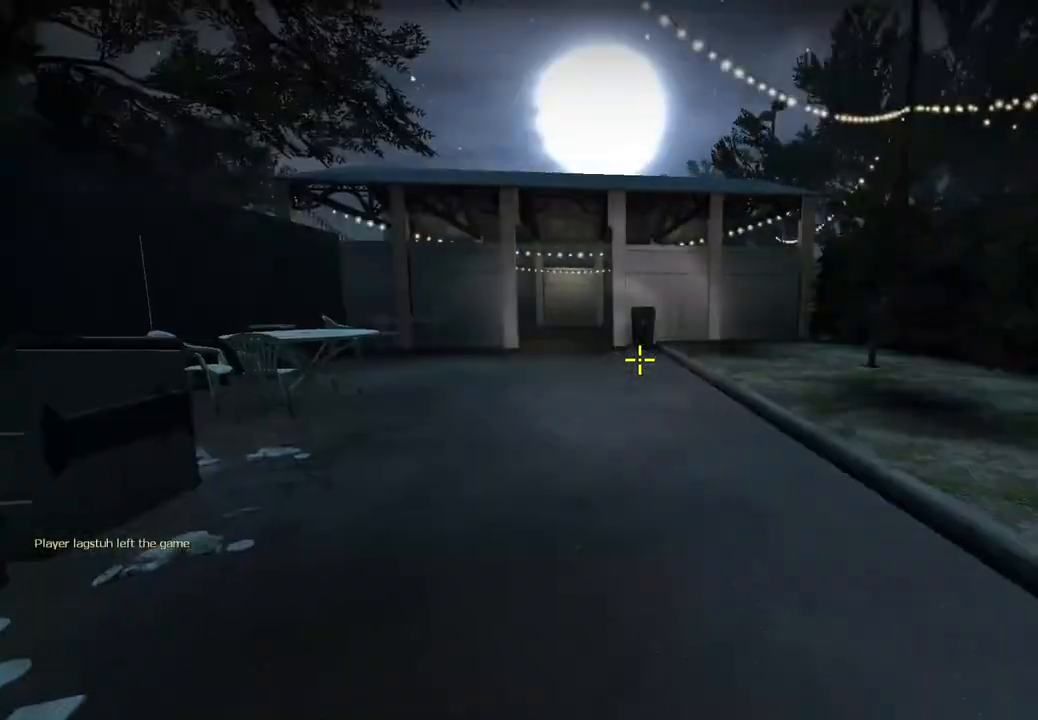
{"keys": [], "events": [[483, "w", "up"]]}
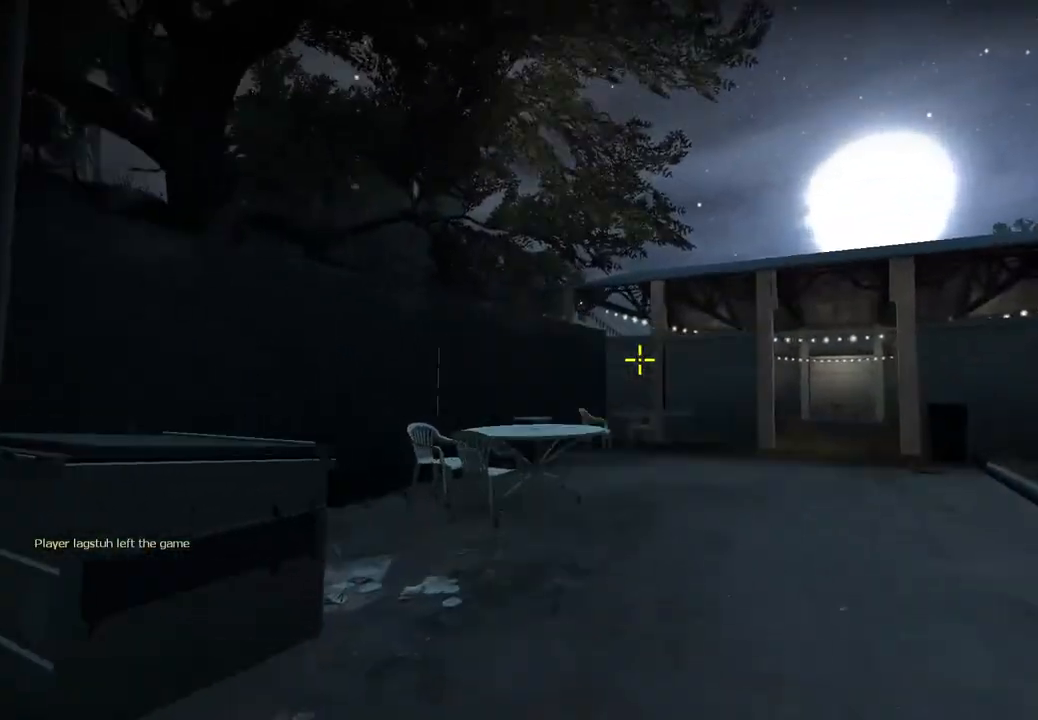
{"keys": ["d"], "events": [[50, "d", "down"]]}
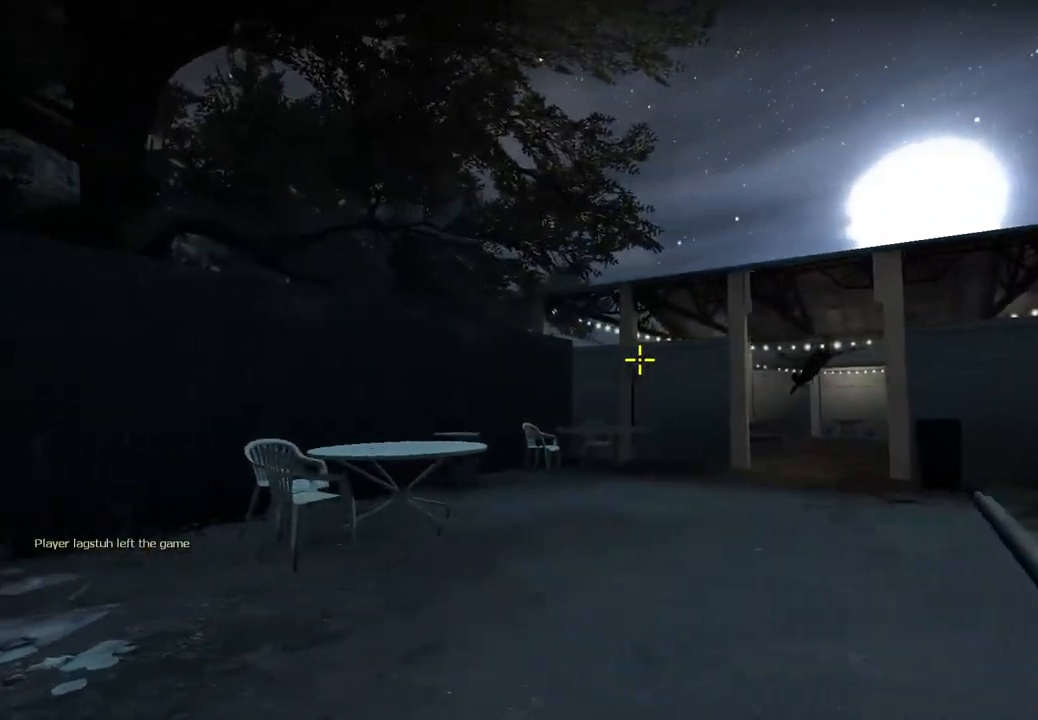
{"keys": ["a"], "events": [[183, "d", "up"], [250, "a", "down"]]}
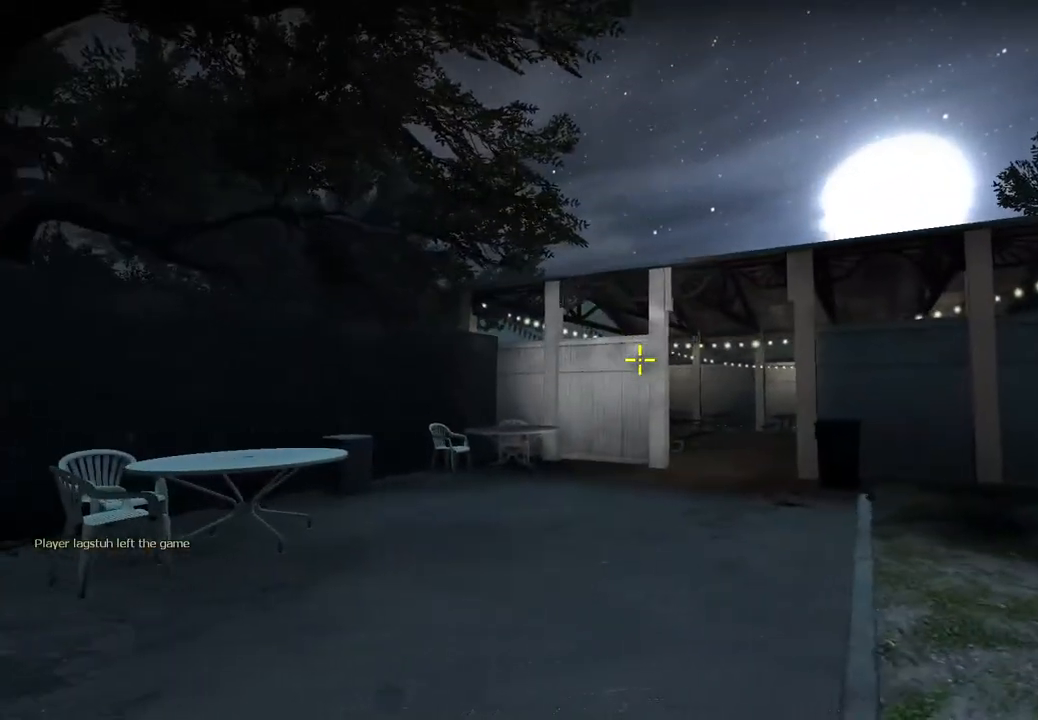
{"keys": ["a", "w"], "events": [[83, "a", "up"], [83, "w", "down"], [417, "a", "down"]]}
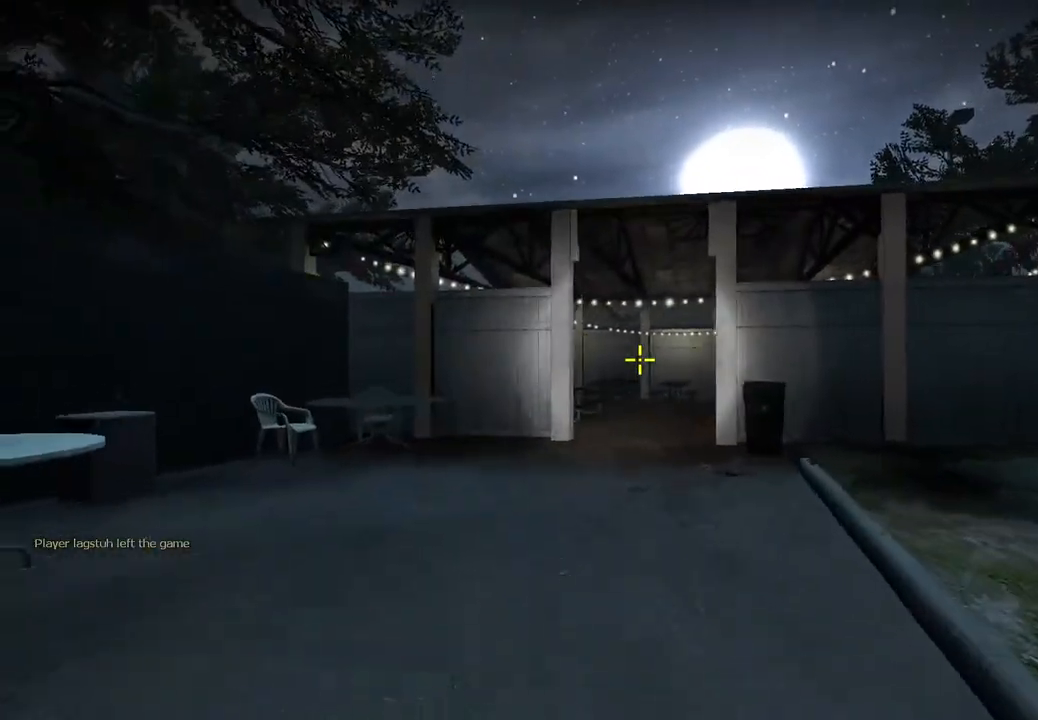
{"keys": ["d"], "events": [[167, "a", "up"], [250, "w", "up"], [417, "d", "down"]]}
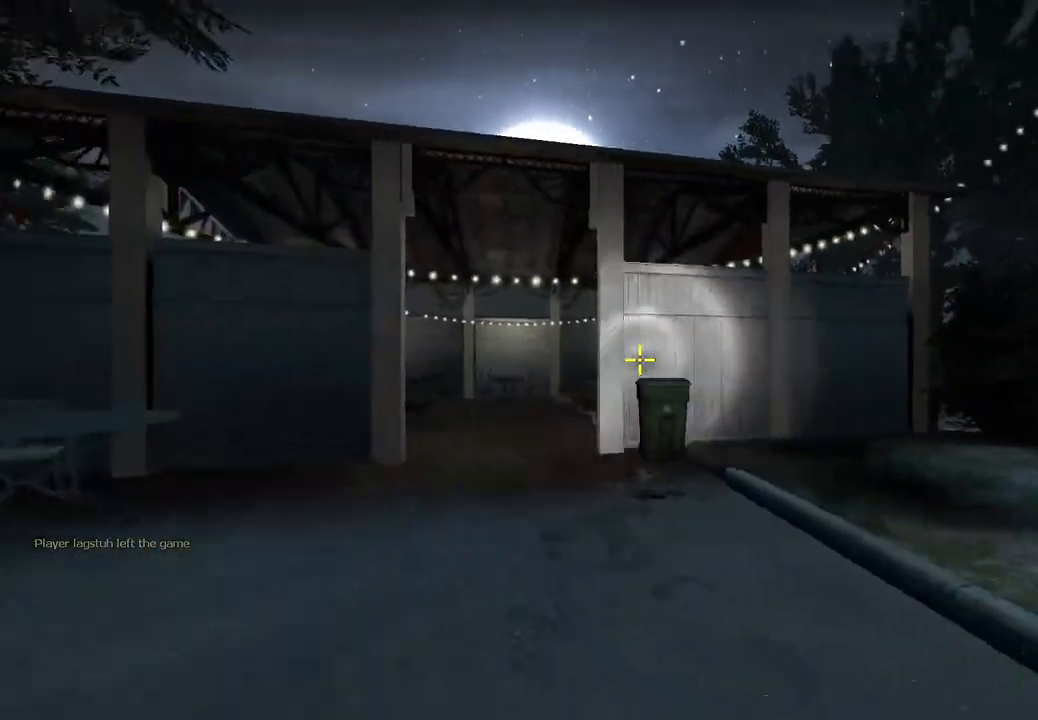
{"keys": ["w"], "events": [[33, "d", "up"], [50, "a", "down"], [183, "a", "up"], [233, "d", "down"], [333, "d", "up"], [350, "w", "down"]]}
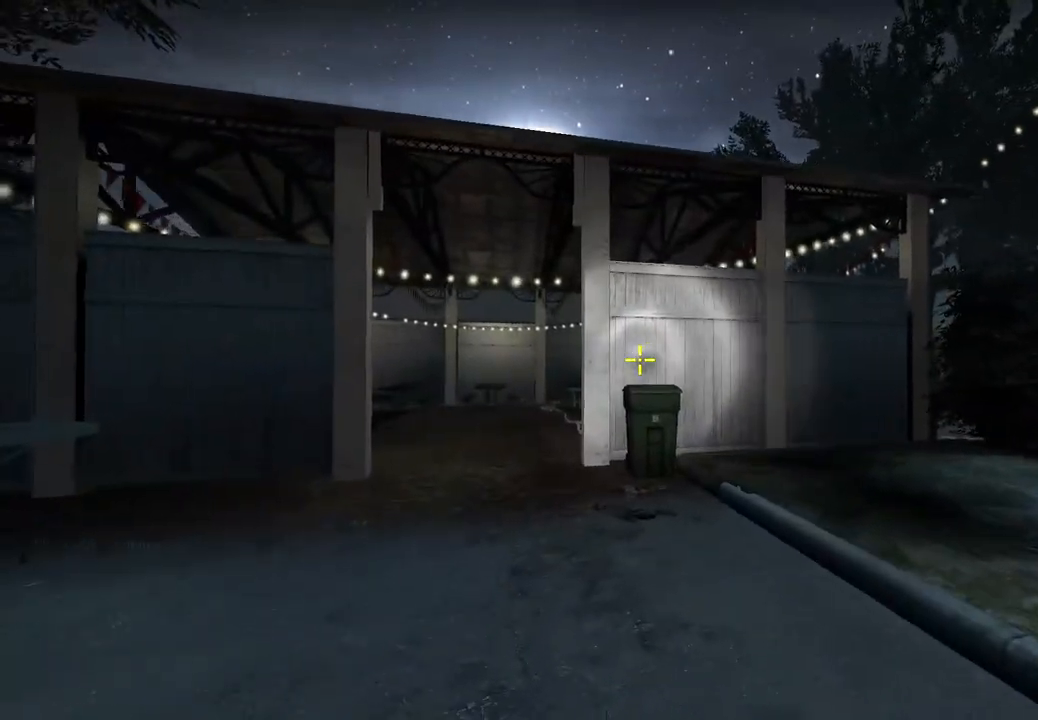
{"keys": ["a", "s"], "events": [[167, "a", "down"], [283, "w", "up"], [500, "s", "down"]]}